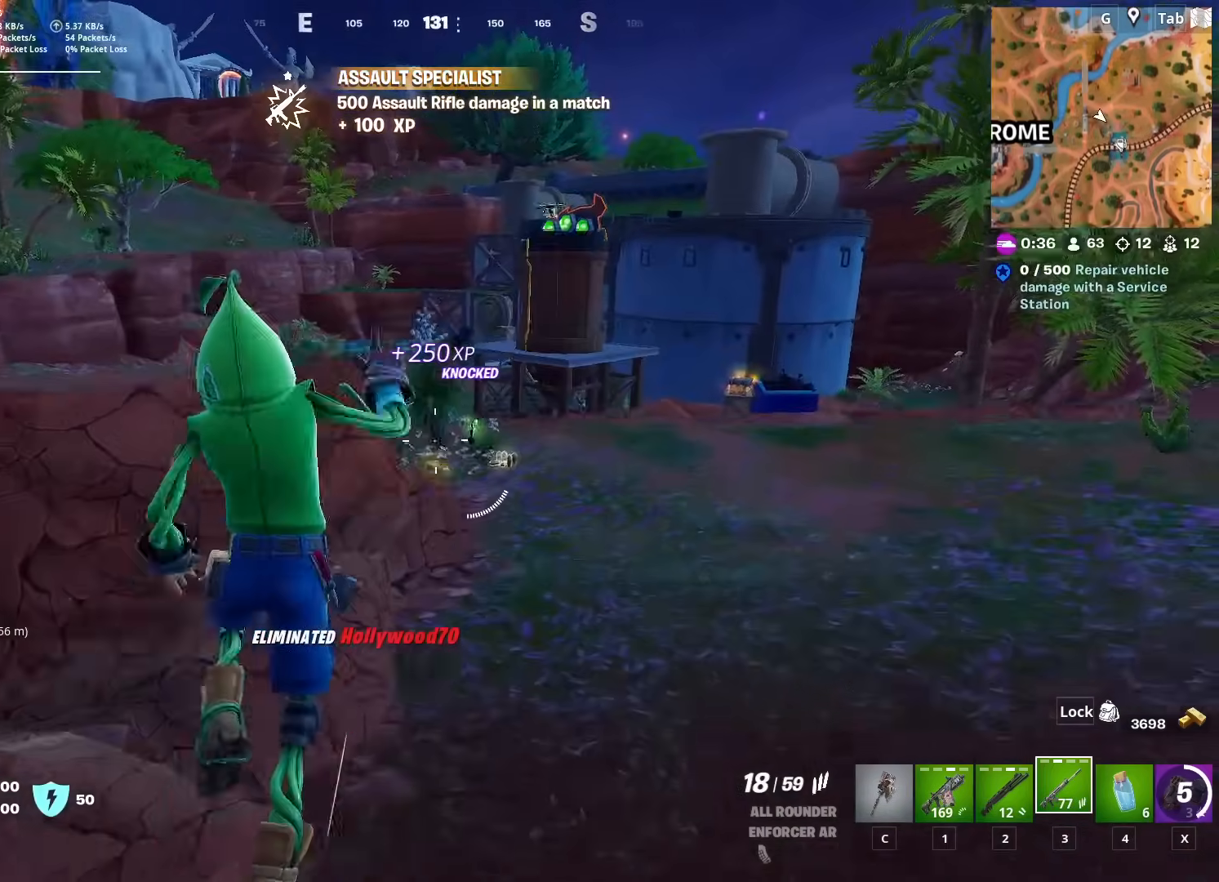
Gameplay with keyboard and mouse; each line is a JSON object with the keys and mouse buttons held at the frame after it. "events" lists presses ("down") and releases ("up") of "1", "2", "3", "4", "5", "a", "alt", "c", "caps_lock", "ctrl", "d", "e", "f", "g", "q", "r", "s", "shift", "space", "t", "tab", "v", "w", "x", "z", "mouse_left" and "mouse_right" between this image and that frame as [ms after this image, input, new state], when the widget could be followed in between. "mouse_left", "mouse_right" = the "left", "right" buttons of the "mouse" list. No other keys are recorded. "mouse_move" is the direction in which the mouse moves at that frame (one of eight, or "still"), when it could be read. Not read: mouse_wheel.
{"keys": ["w"], "mouse": [], "mouse_move": "still", "events": [[84, "c", "down"], [167, "c", "up"], [217, "a", "down"], [401, "a", "up"]]}
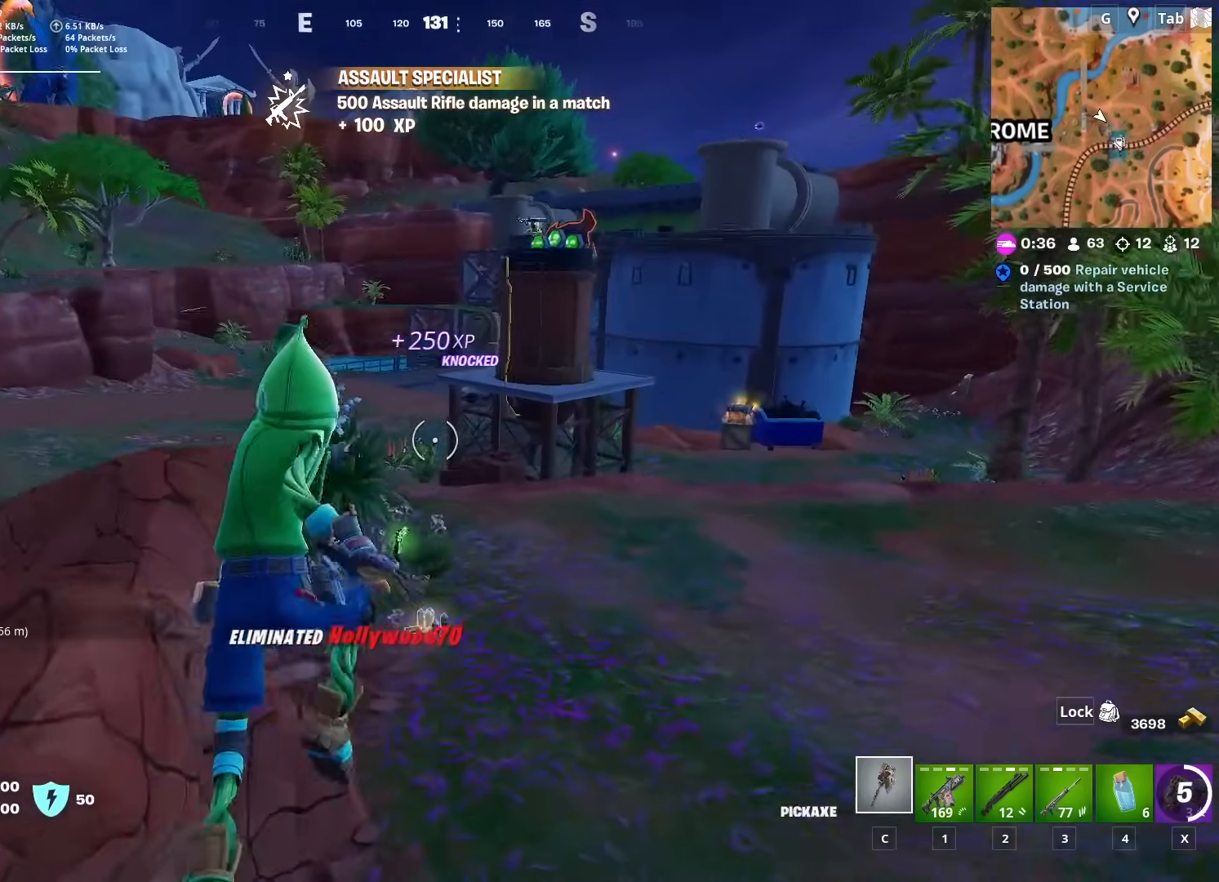
{"keys": ["w"], "mouse": [], "mouse_move": "still", "events": [[67, "d", "down"], [200, "d", "up"]]}
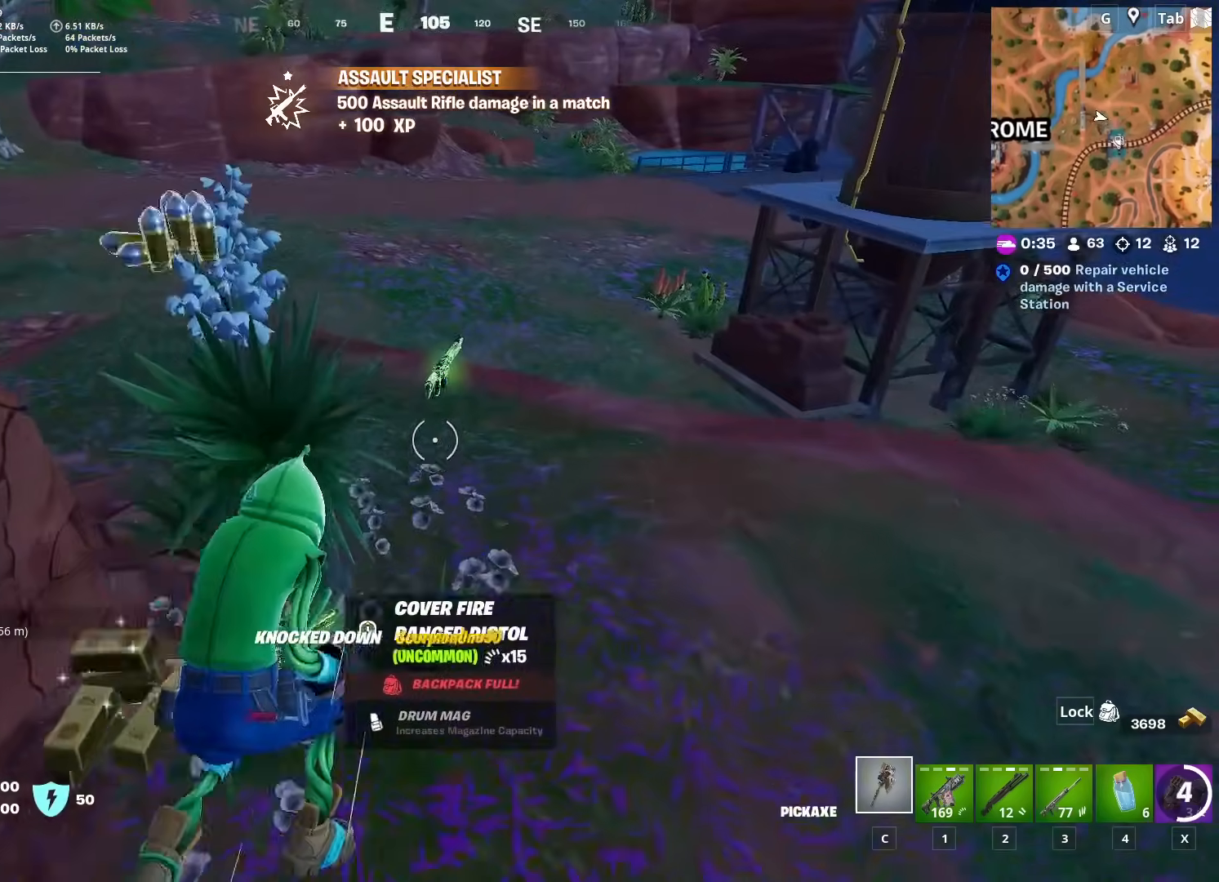
{"keys": ["w"], "mouse": [], "mouse_move": "still", "events": [[267, "a", "down"], [450, "a", "up"]]}
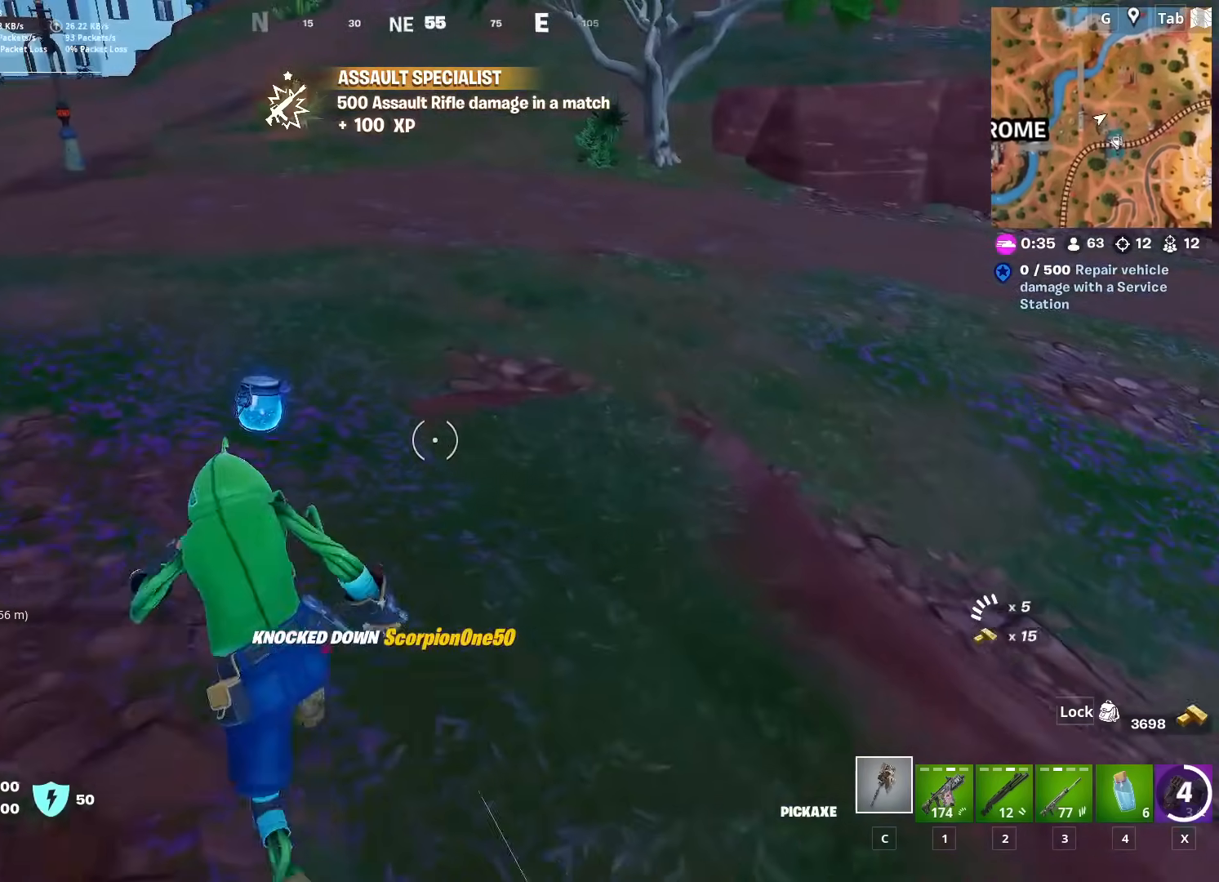
{"keys": ["w"], "mouse": [], "mouse_move": "up", "events": [[100, "a", "down"], [467, "a", "up"]]}
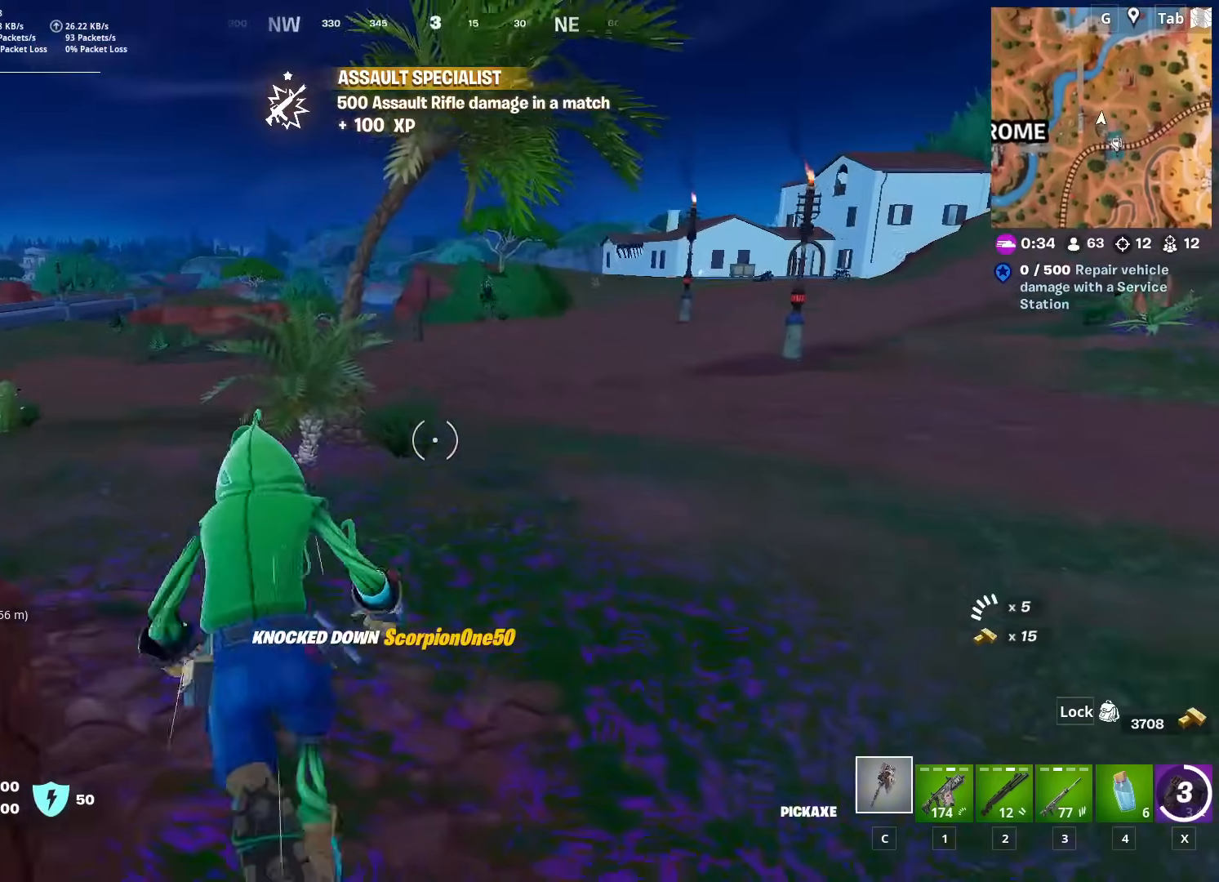
{"keys": ["w"], "mouse": [], "mouse_move": "down-left", "events": [[16, "space", "down"], [116, "1", "down"], [250, "1", "up"], [250, "w", "up"], [300, "space", "up"], [433, "w", "down"]]}
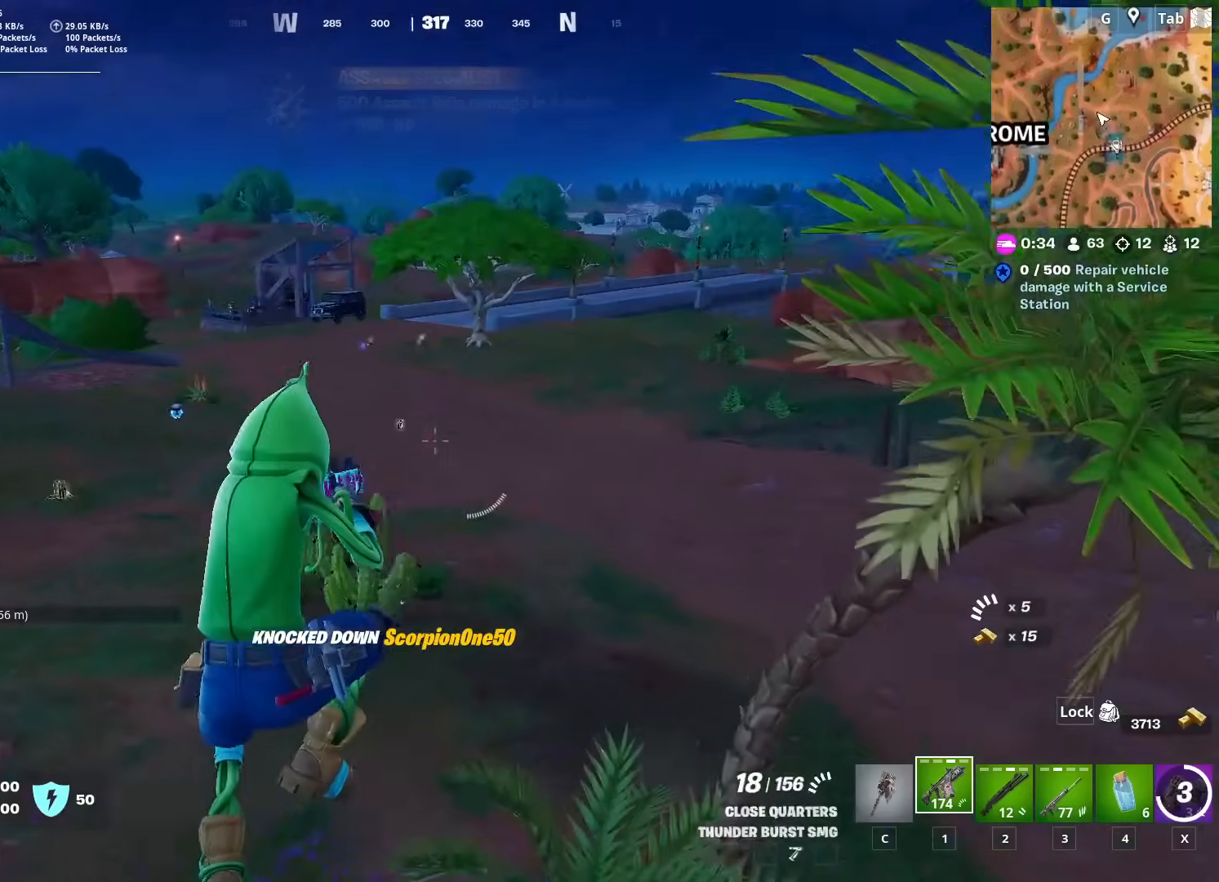
{"keys": ["w"], "mouse": [], "mouse_move": "down", "events": [[83, "r", "down"], [184, "a", "down"], [217, "r", "up"], [317, "r", "down"], [467, "a", "up"], [467, "r", "up"]]}
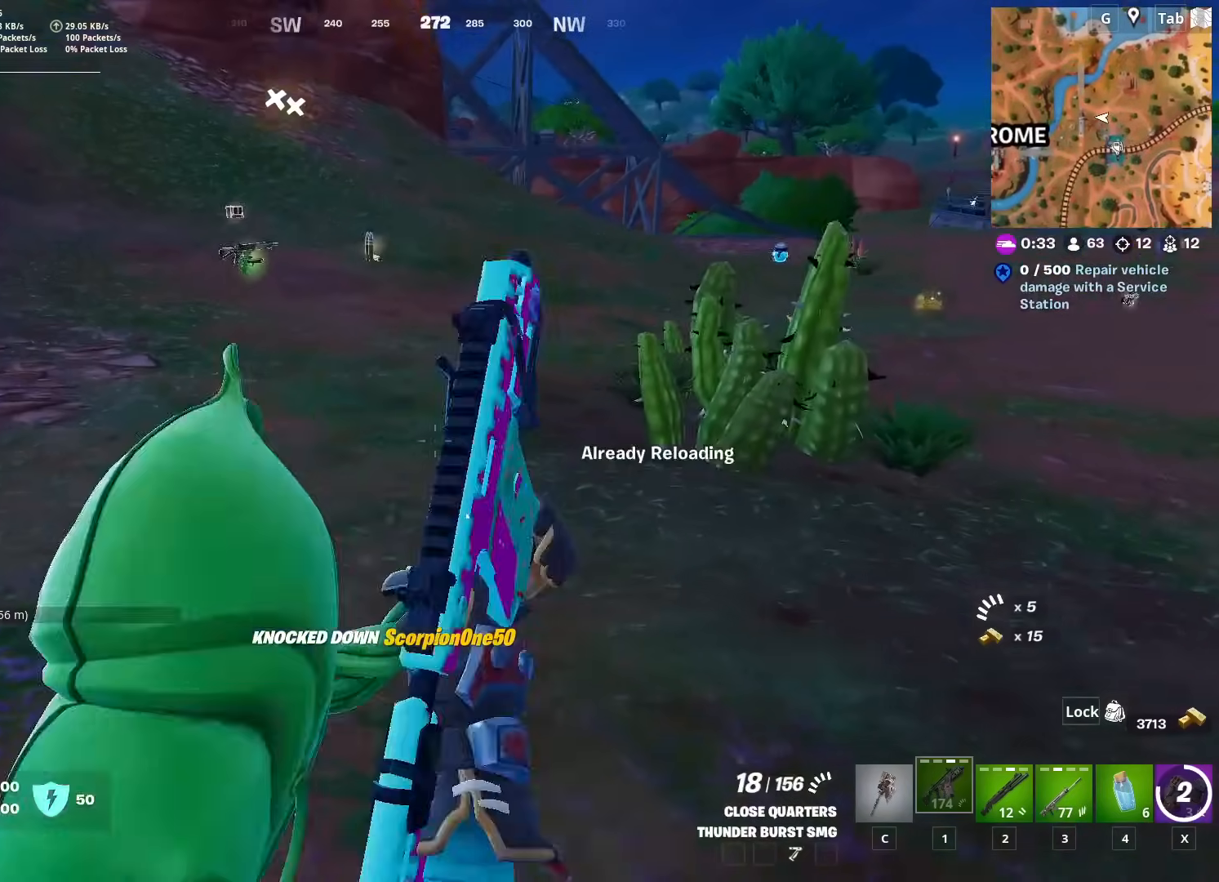
{"keys": ["a"], "mouse": [], "mouse_move": "still", "events": [[283, "a", "down"], [383, "w", "up"]]}
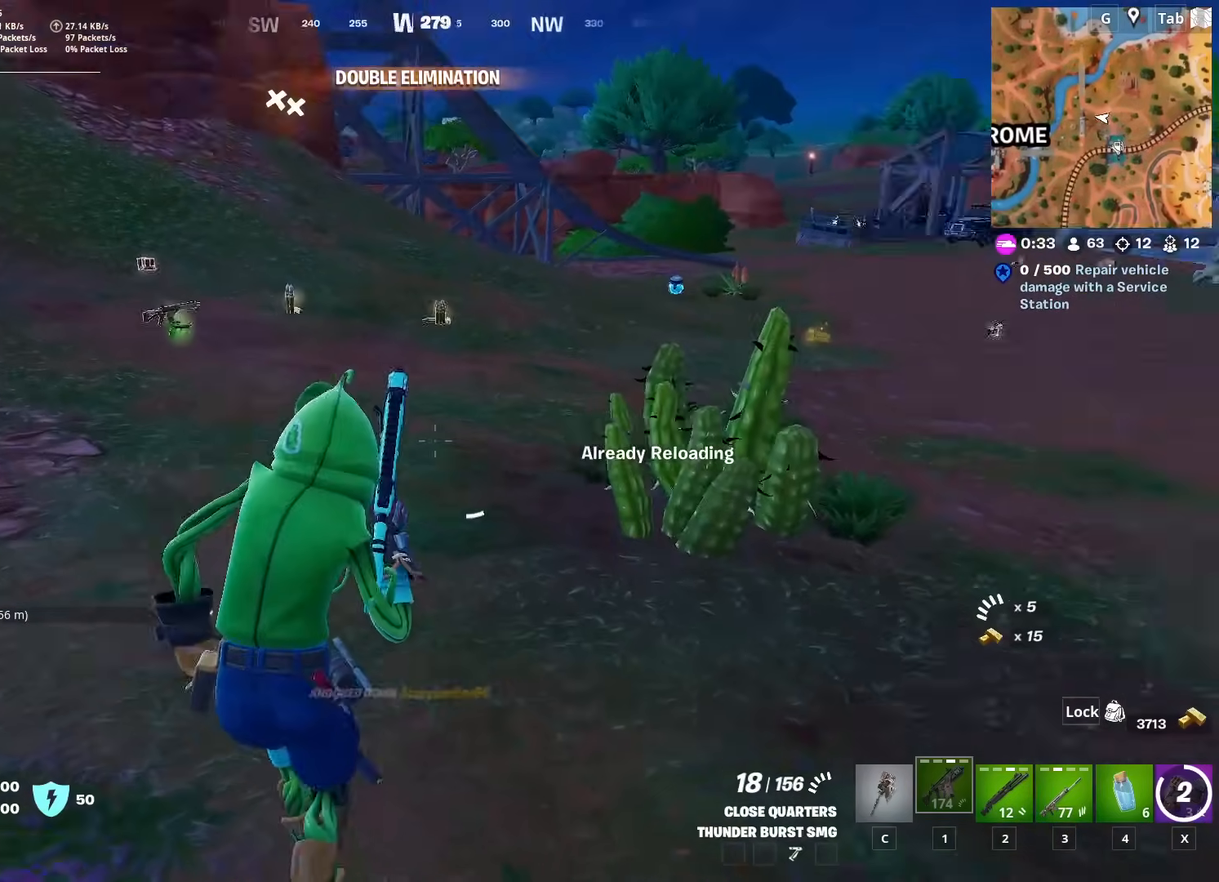
{"keys": ["s"], "mouse": [], "mouse_move": "still", "events": [[17, "s", "down"], [217, "a", "up"]]}
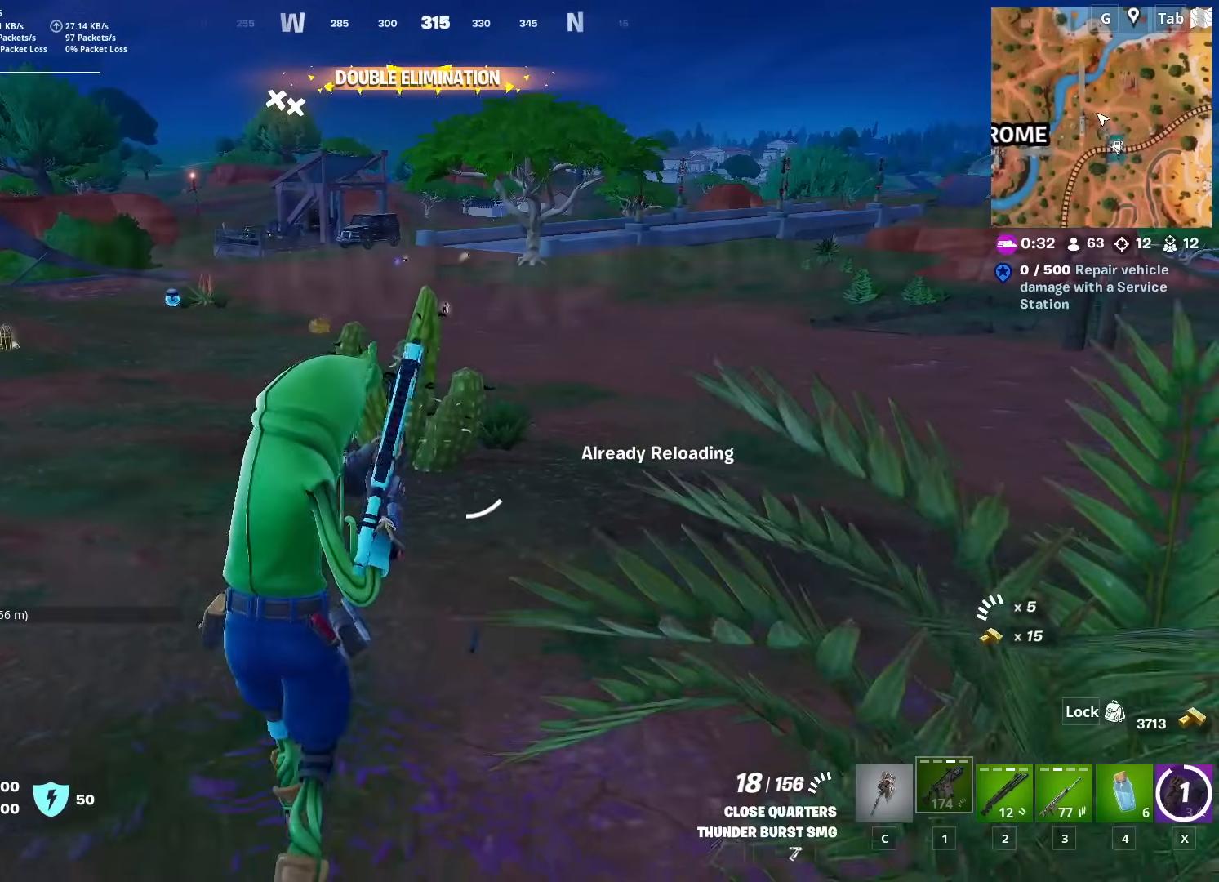
{"keys": ["d"], "mouse": [], "mouse_move": "down", "events": [[33, "space", "down"], [266, "space", "up"], [317, "d", "down"], [367, "s", "up"]]}
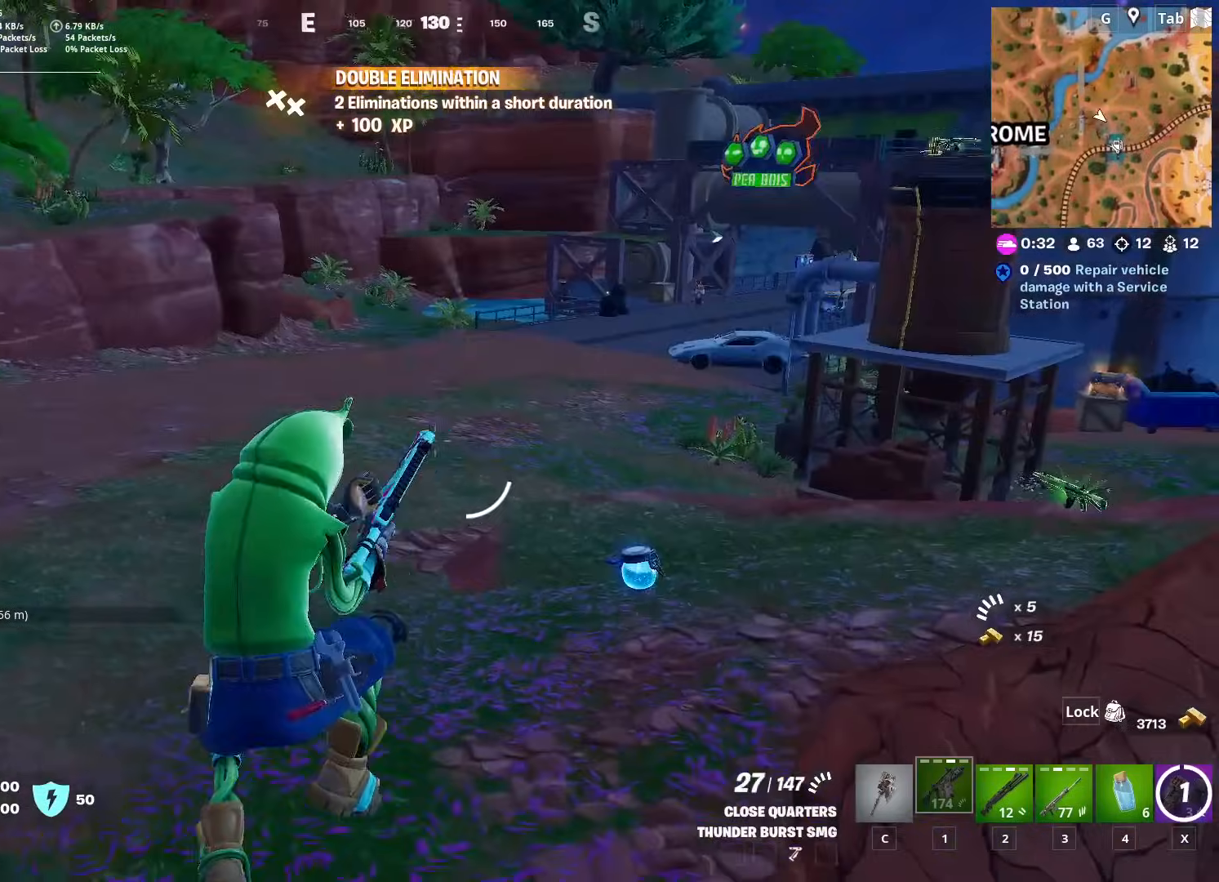
{"keys": ["w"], "mouse": [], "mouse_move": "still", "events": [[100, "w", "down"], [334, "d", "up"]]}
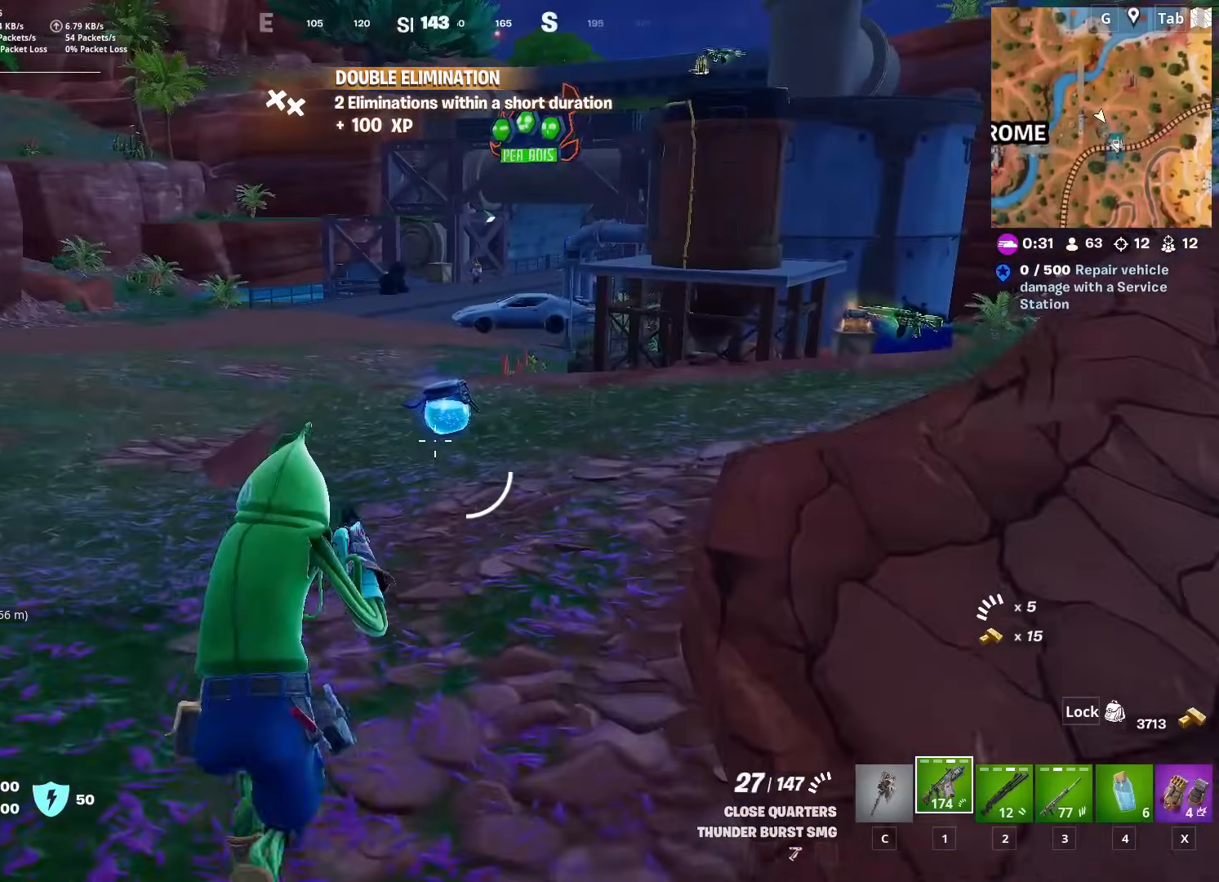
{"keys": ["s"], "mouse": [], "mouse_move": "still", "events": [[250, "4", "down"], [400, "4", "up"], [400, "w", "up"], [483, "s", "down"]]}
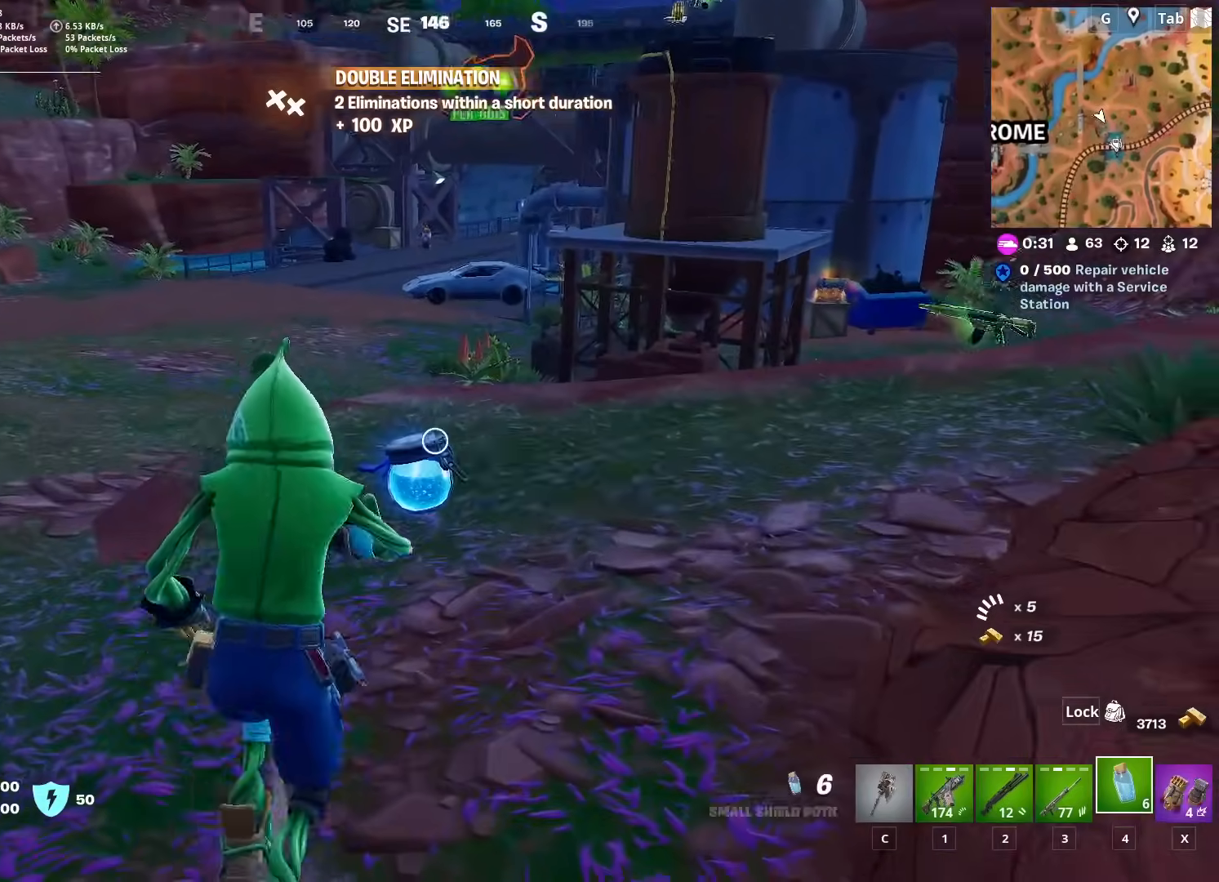
{"keys": ["ctrl", "d", "w"], "mouse": [], "mouse_move": "still", "events": [[83, "d", "down"], [167, "s", "up"], [267, "w", "down"], [400, "ctrl", "down"]]}
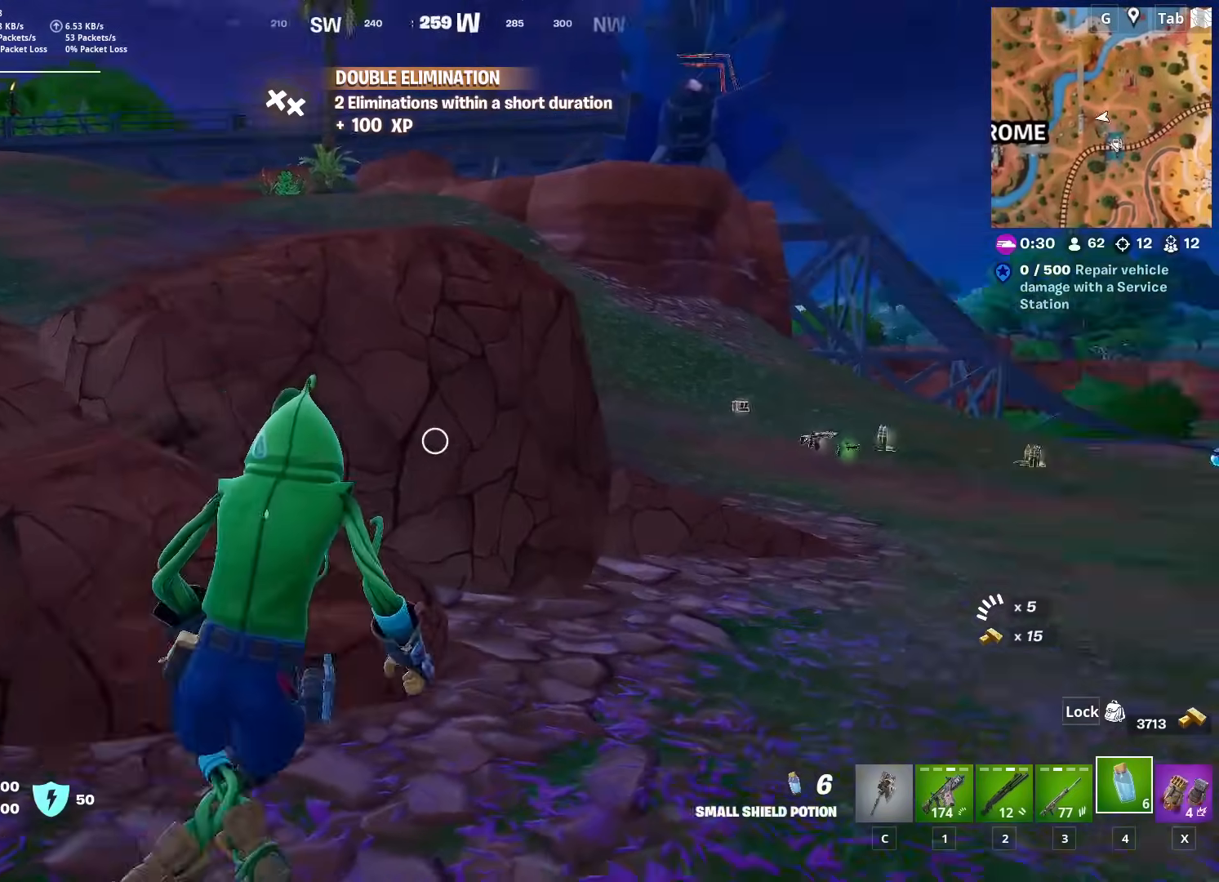
{"keys": ["space", "w"], "mouse": [], "mouse_move": "still", "events": [[100, "ctrl", "up"], [100, "d", "up"], [467, "space", "down"]]}
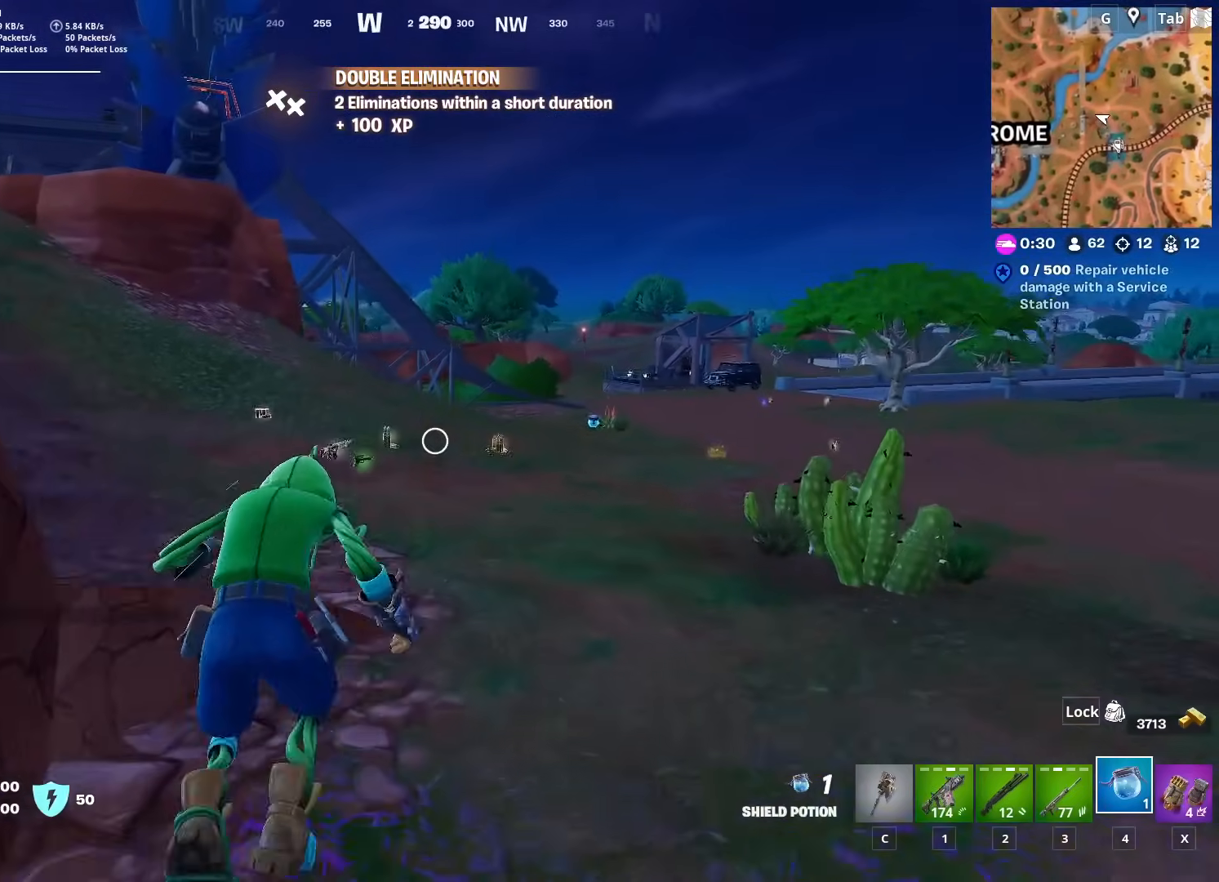
{"keys": ["w"], "mouse": [], "mouse_move": "still", "events": [[200, "space", "up"], [300, "c", "down"], [400, "c", "up"]]}
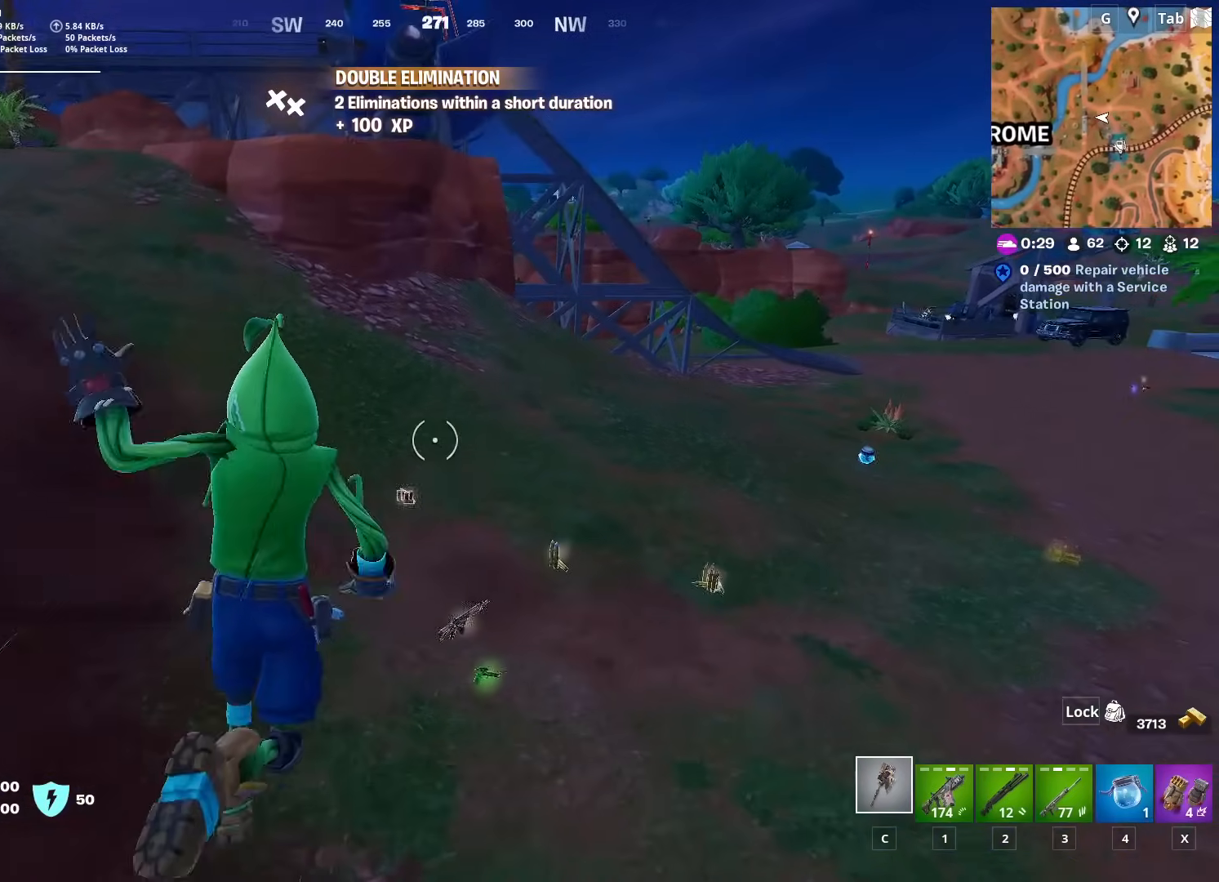
{"keys": ["w"], "mouse": [], "mouse_move": "left", "events": []}
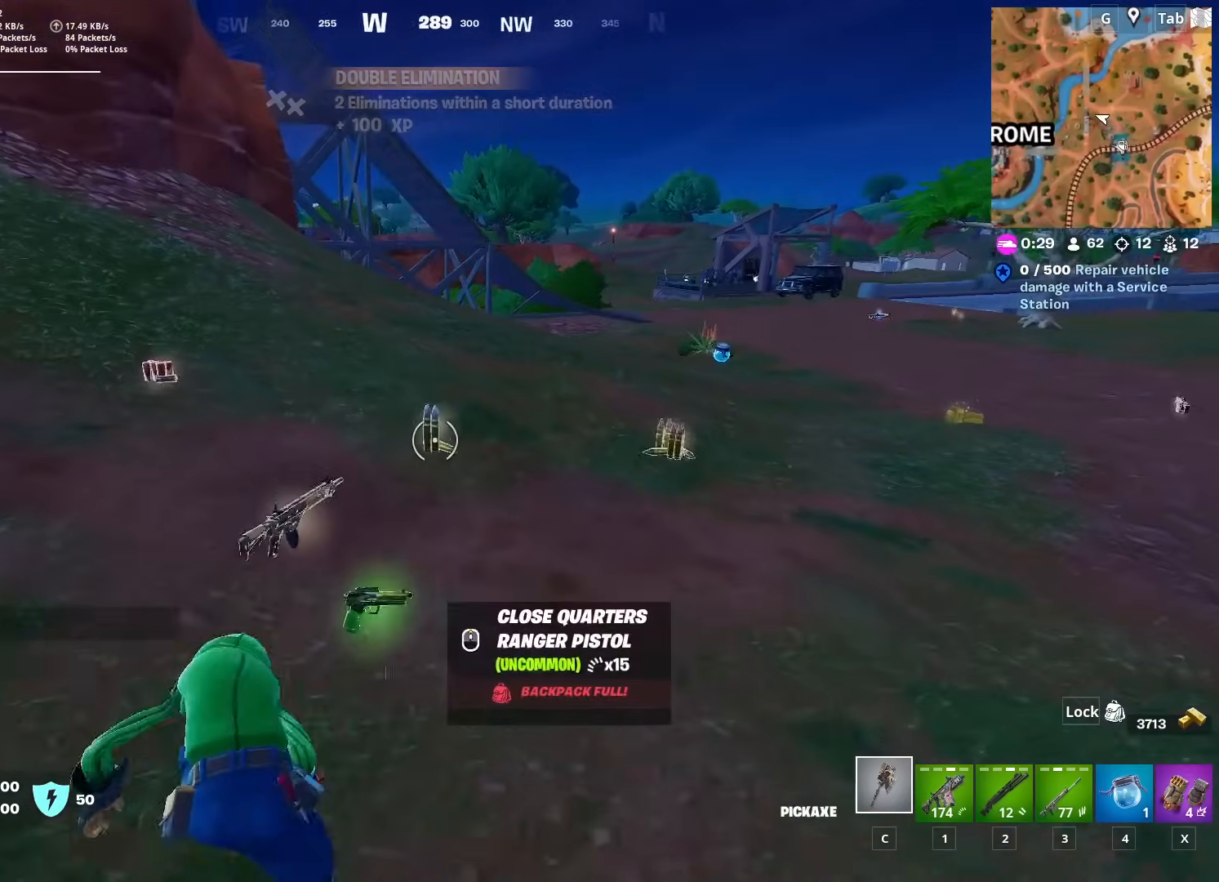
{"keys": ["d", "w"], "mouse": [], "mouse_move": "right", "events": [[150, "a", "down"], [284, "a", "up"], [334, "d", "down"]]}
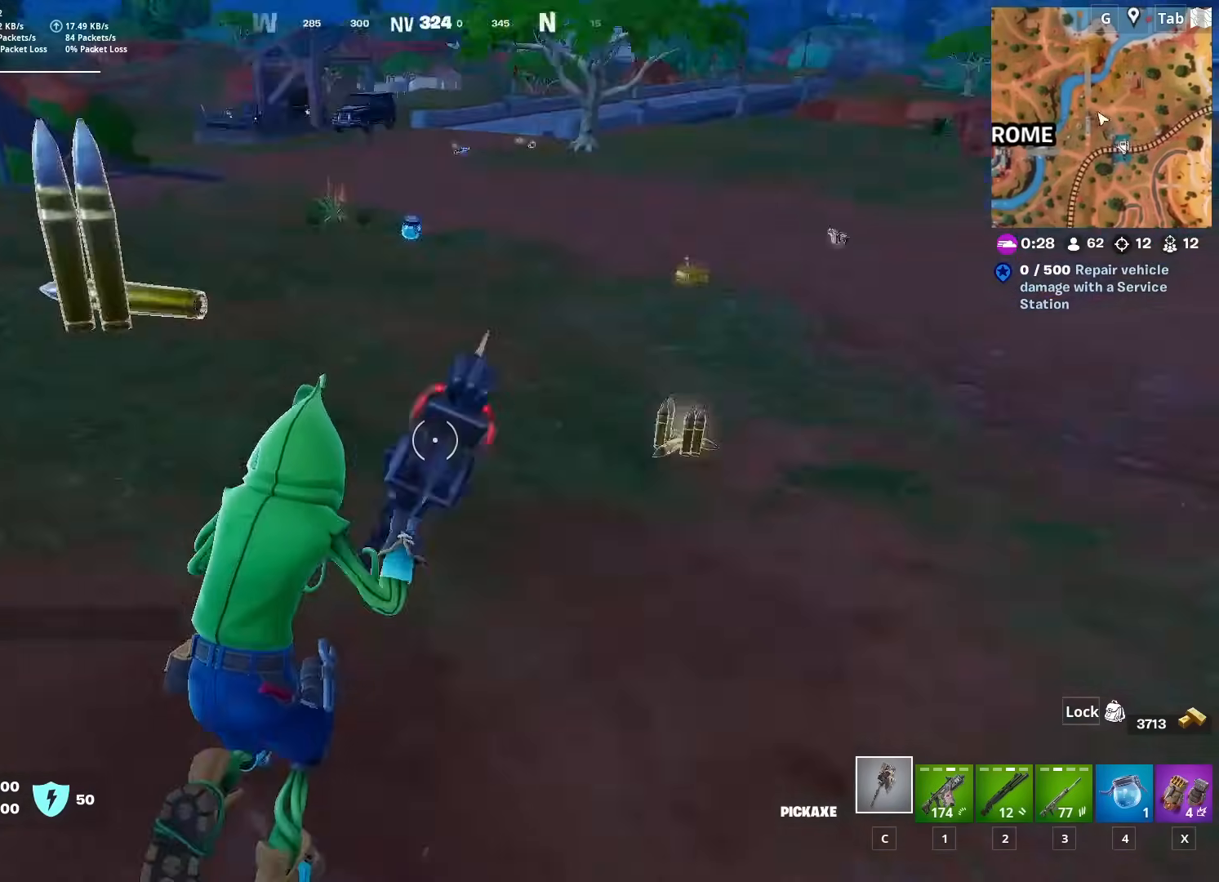
{"keys": ["w"], "mouse": [], "mouse_move": "left", "events": [[66, "d", "up"], [200, "a", "down"], [383, "a", "up"]]}
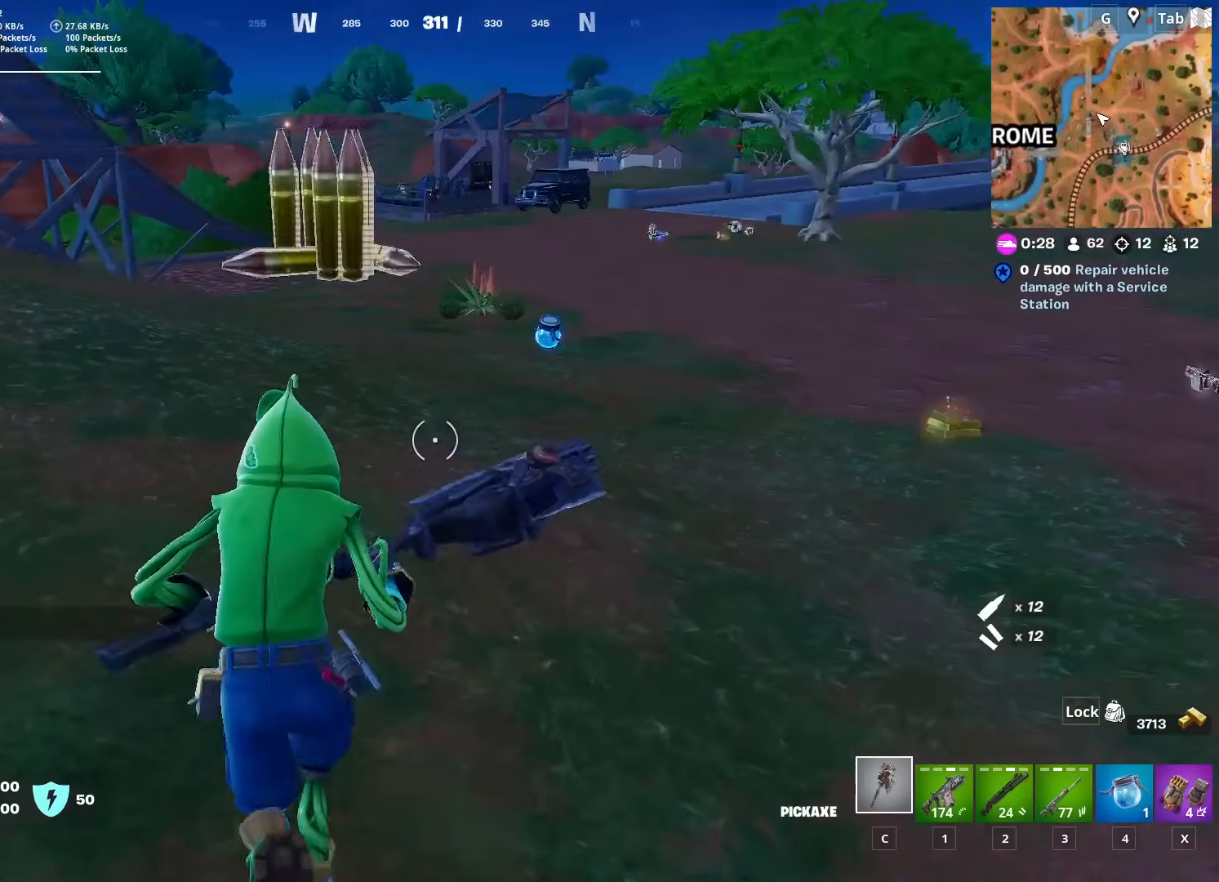
{"keys": ["space", "w"], "mouse": [], "mouse_move": "right", "events": [[83, "shift", "down"], [367, "space", "down"], [451, "shift", "up"]]}
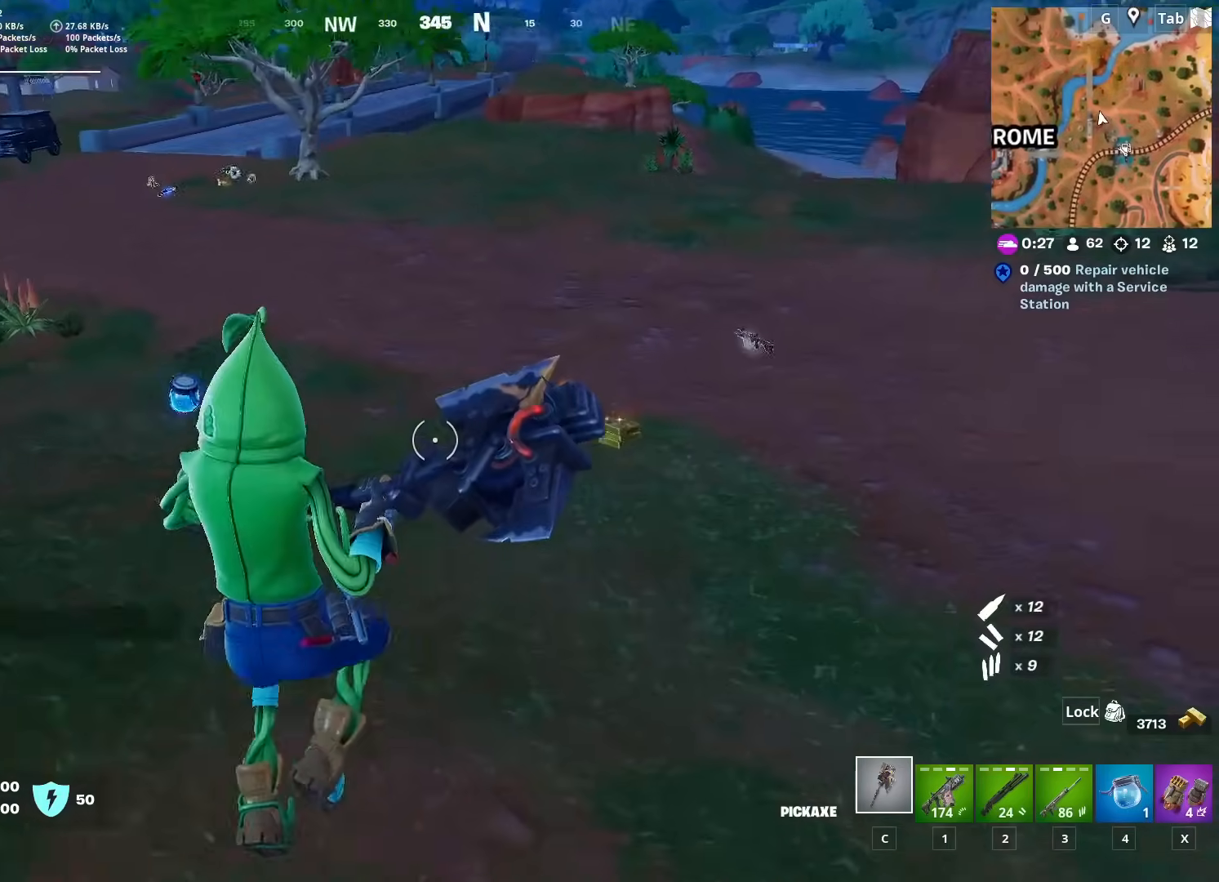
{"keys": ["w"], "mouse": [], "mouse_move": "left", "events": [[83, "space", "up"]]}
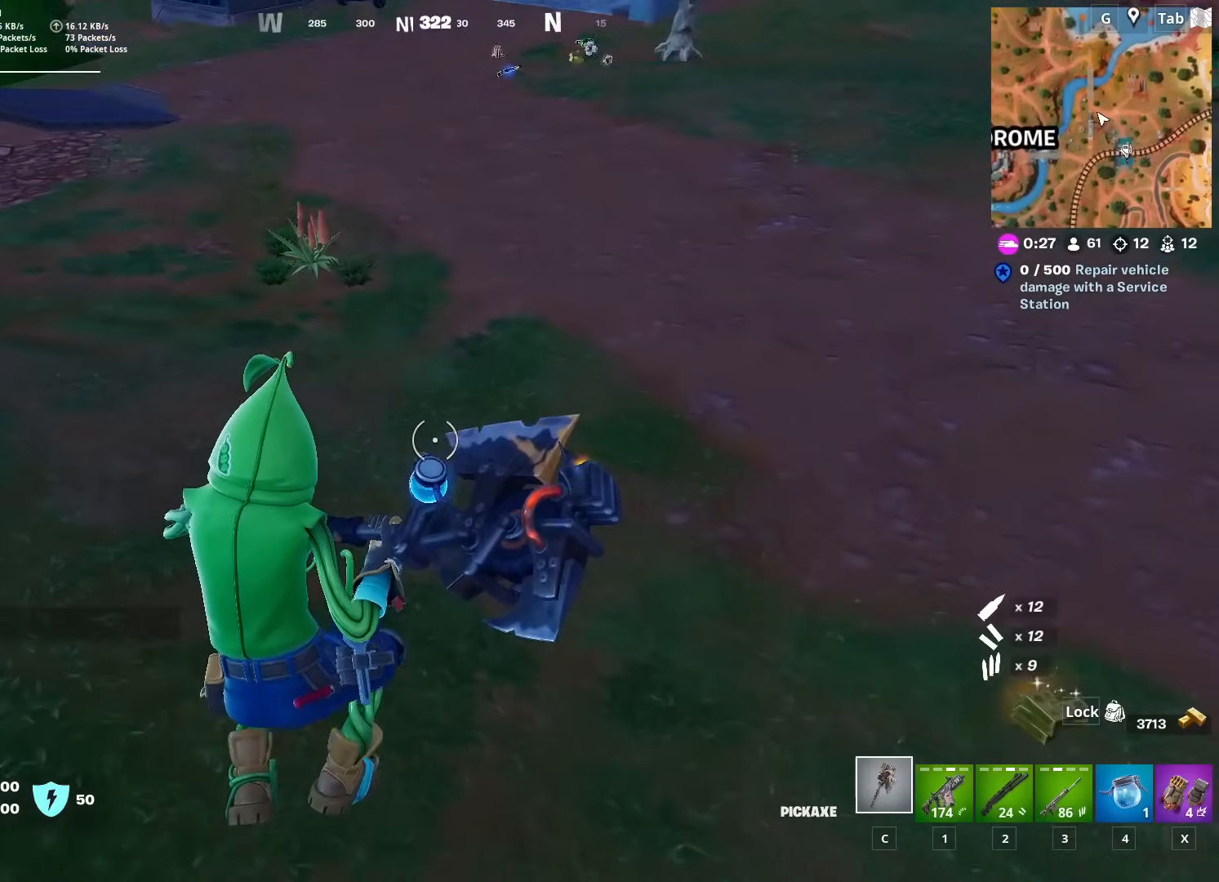
{"keys": ["d", "w"], "mouse": [], "mouse_move": "right", "events": [[200, "d", "down"]]}
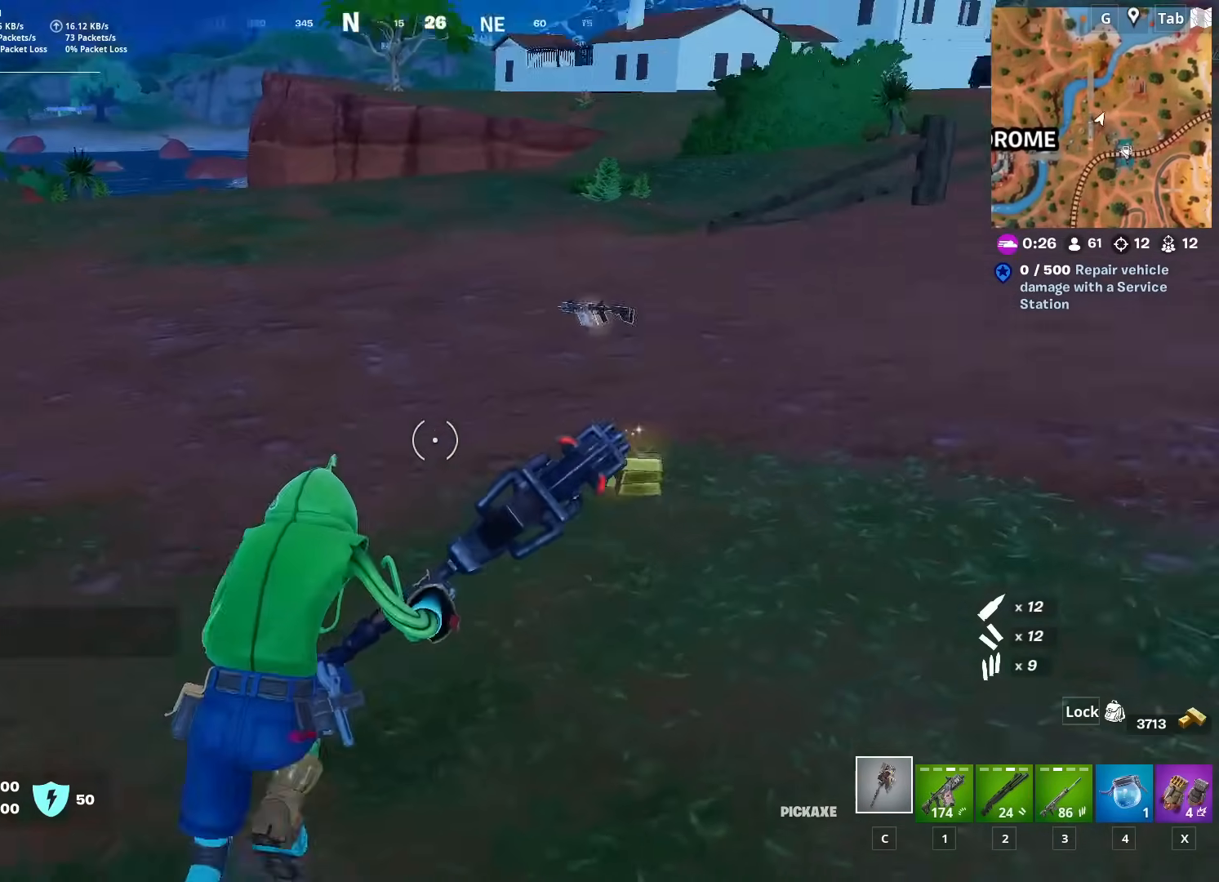
{"keys": ["2", "space", "w"], "mouse": [], "mouse_move": "up-left", "events": [[216, "d", "up"], [500, "2", "down"], [500, "space", "down"]]}
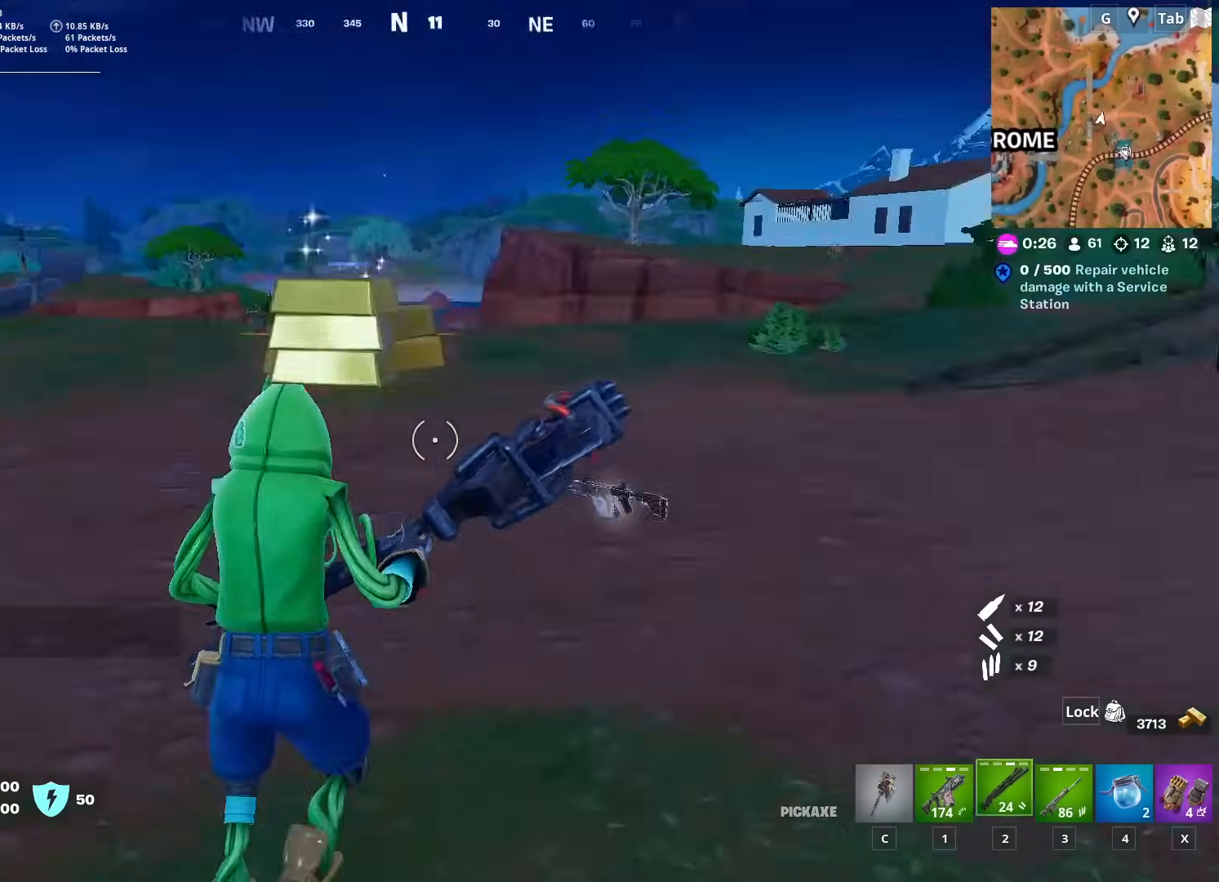
{"keys": ["a", "s"], "mouse": [], "mouse_move": "still", "events": [[100, "2", "up"], [150, "w", "up"], [234, "s", "down"], [234, "space", "up"], [334, "r", "down"], [384, "a", "down"], [467, "r", "up"]]}
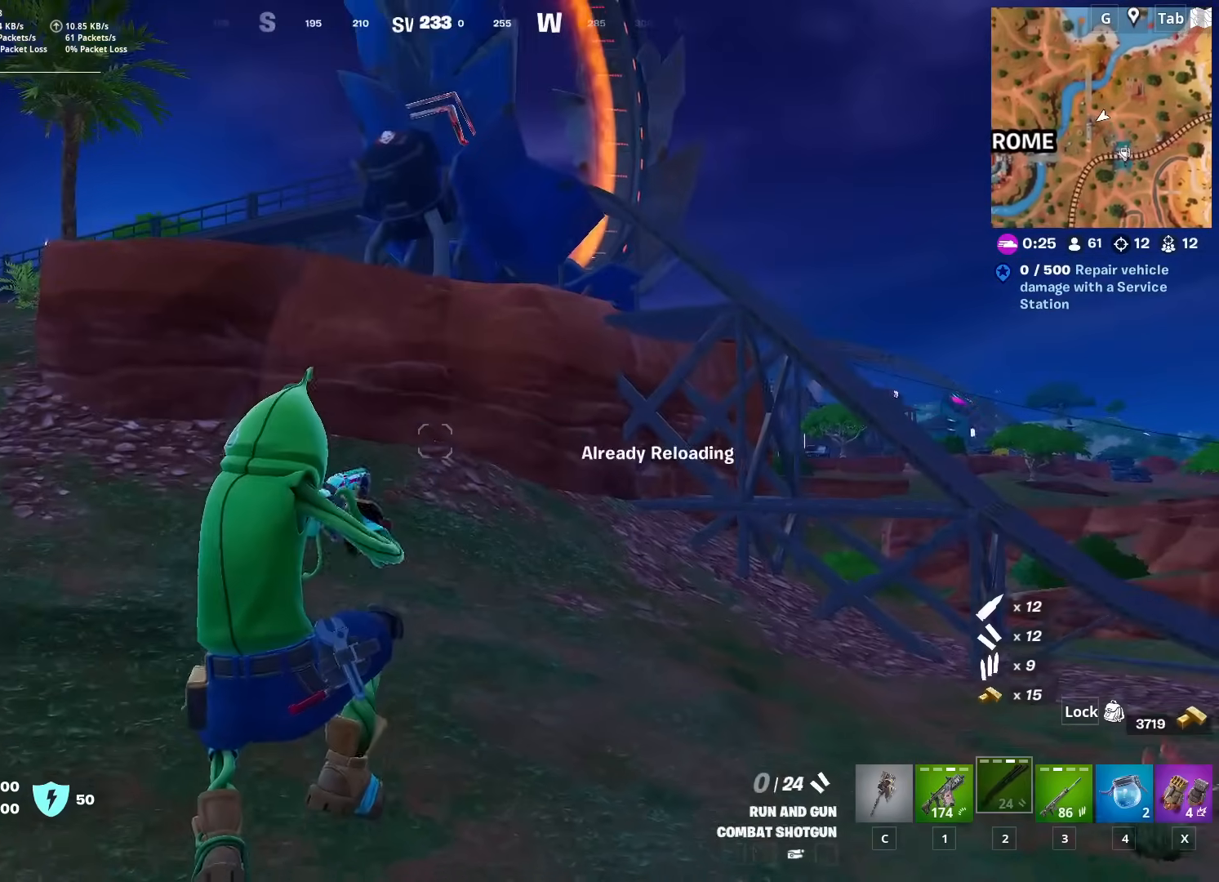
{"keys": ["s", "shift"], "mouse": [], "mouse_move": "still", "events": [[66, "r", "down"], [100, "a", "up"], [200, "r", "up"], [250, "shift", "down"]]}
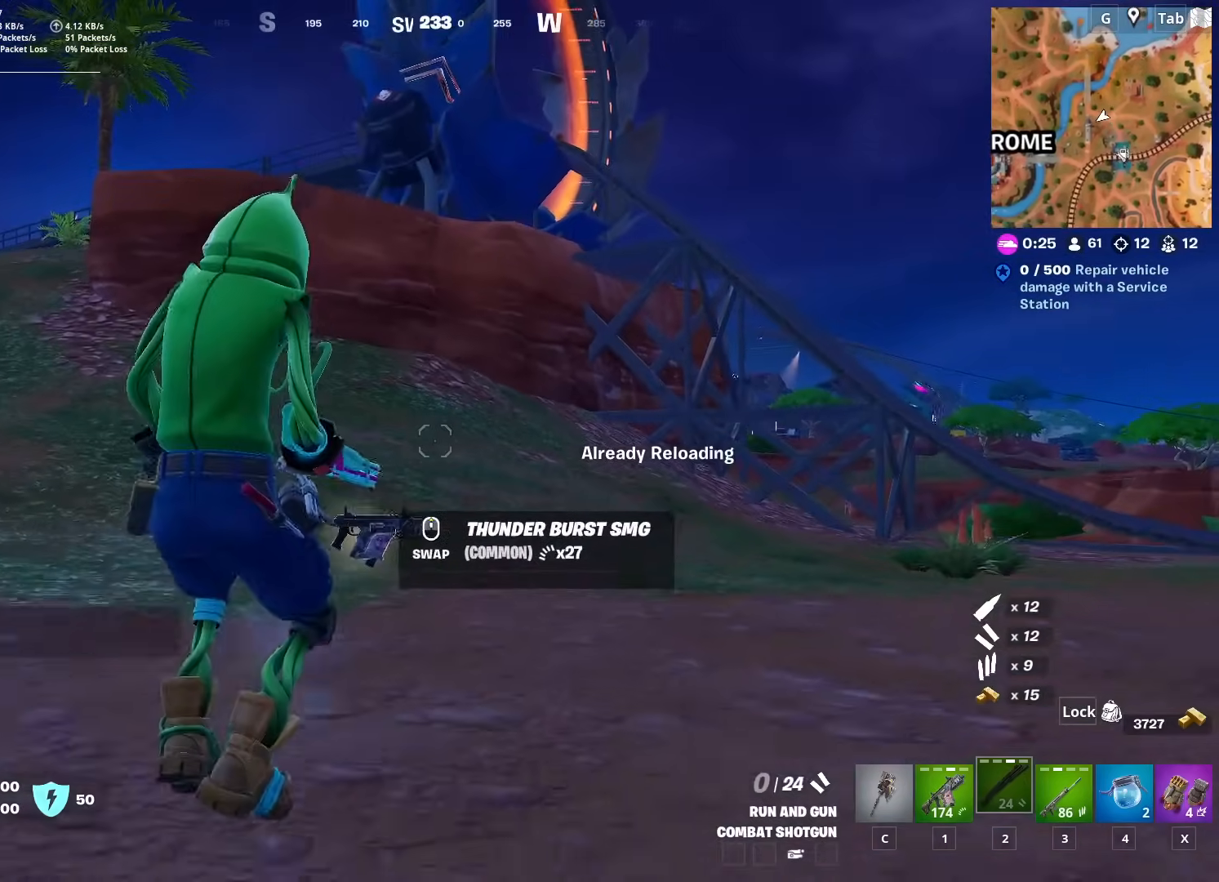
{"keys": ["d", "space", "w"], "mouse": [], "mouse_move": "right", "events": [[317, "d", "down"], [367, "shift", "up"], [367, "space", "down"], [400, "s", "up"], [501, "w", "down"]]}
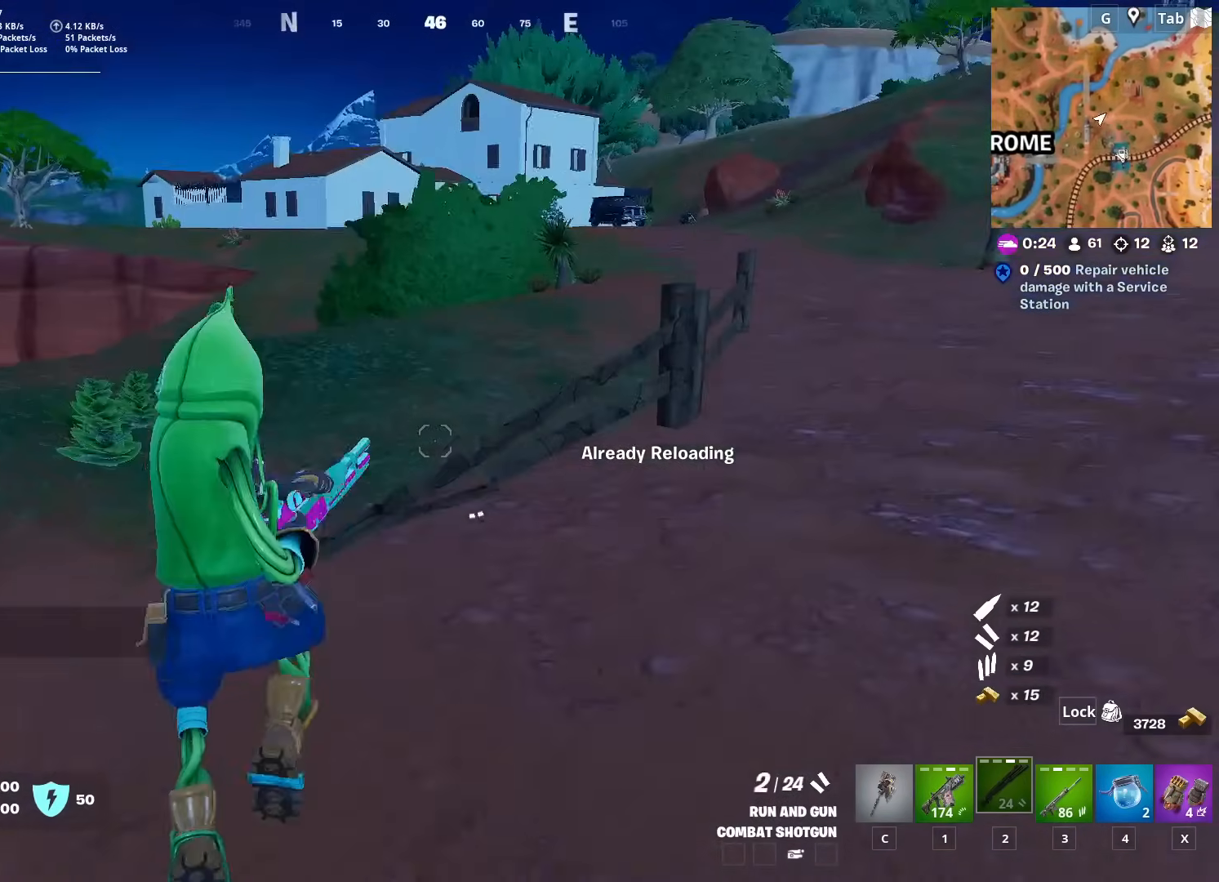
{"keys": ["w"], "mouse": [], "mouse_move": "still", "events": [[83, "space", "up"], [333, "d", "up"]]}
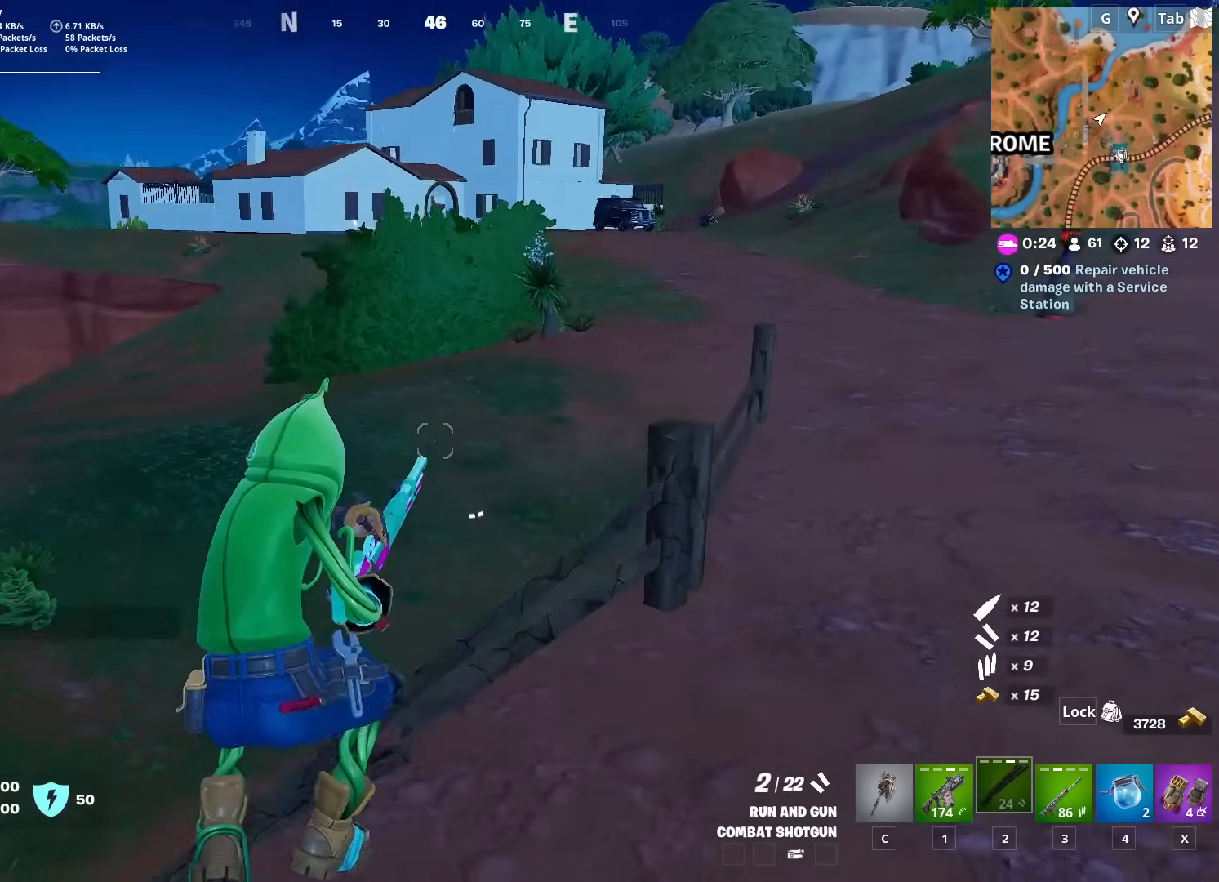
{"keys": ["d", "space", "w"], "mouse": [], "mouse_move": "left", "events": [[400, "space", "down"], [484, "d", "down"]]}
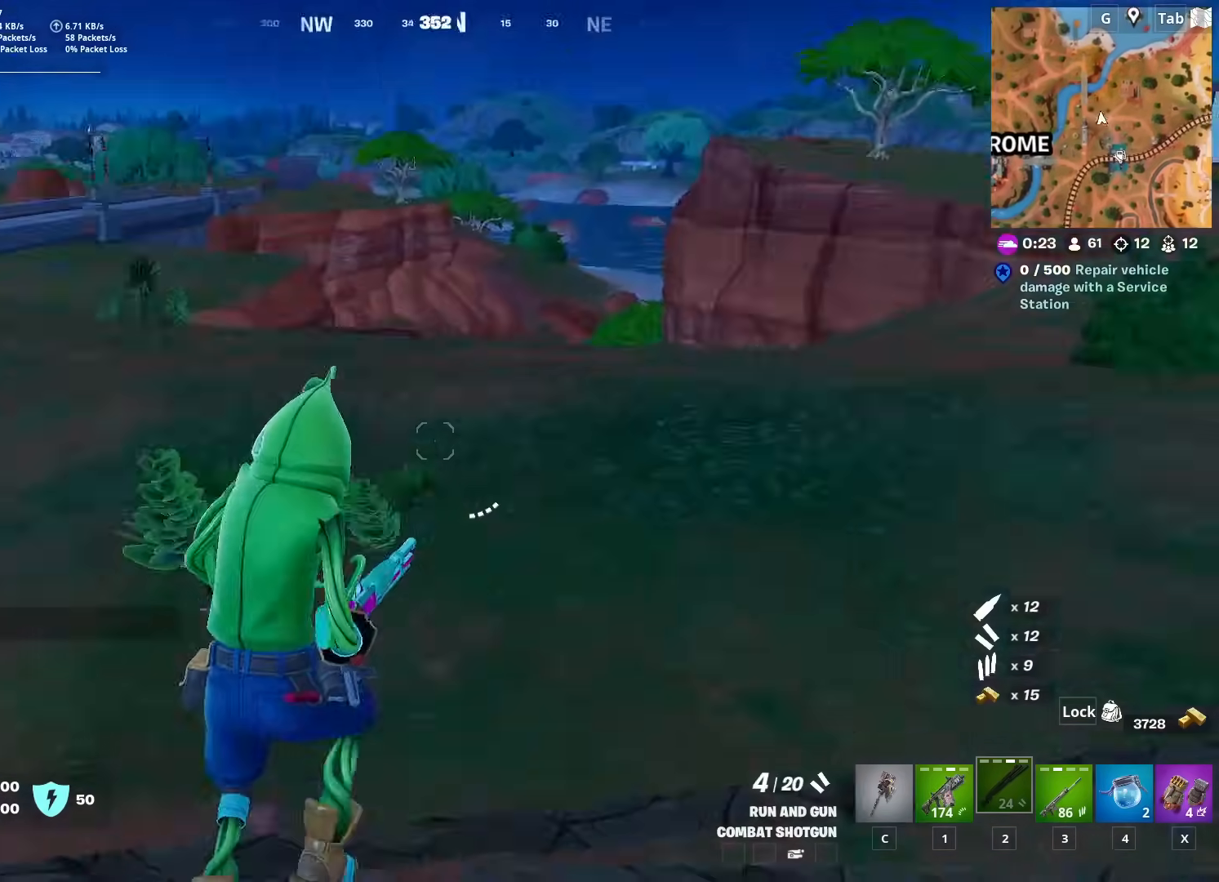
{"keys": ["d"], "mouse": [], "mouse_move": "still", "events": [[83, "w", "up"], [166, "space", "up"]]}
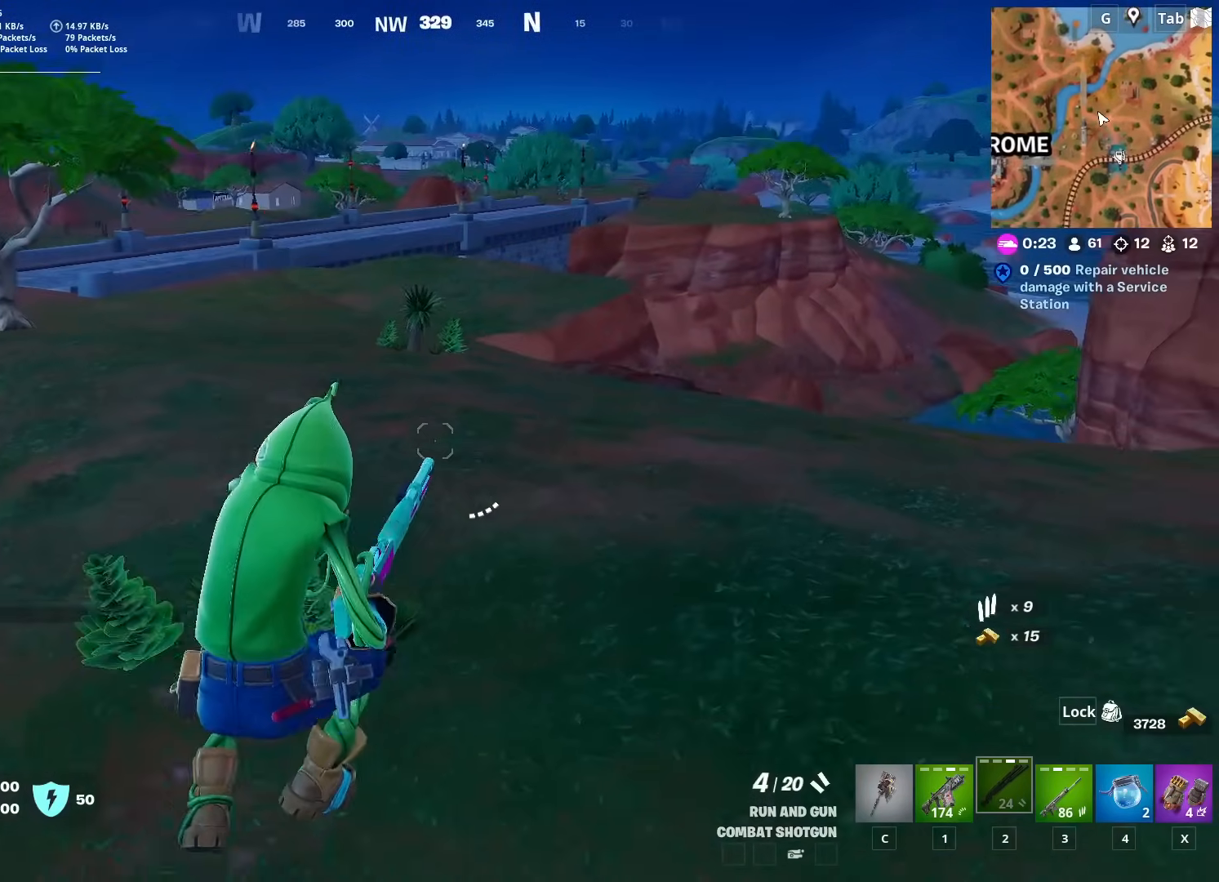
{"keys": ["d", "w"], "mouse": [], "mouse_move": "still", "events": [[284, "w", "down"]]}
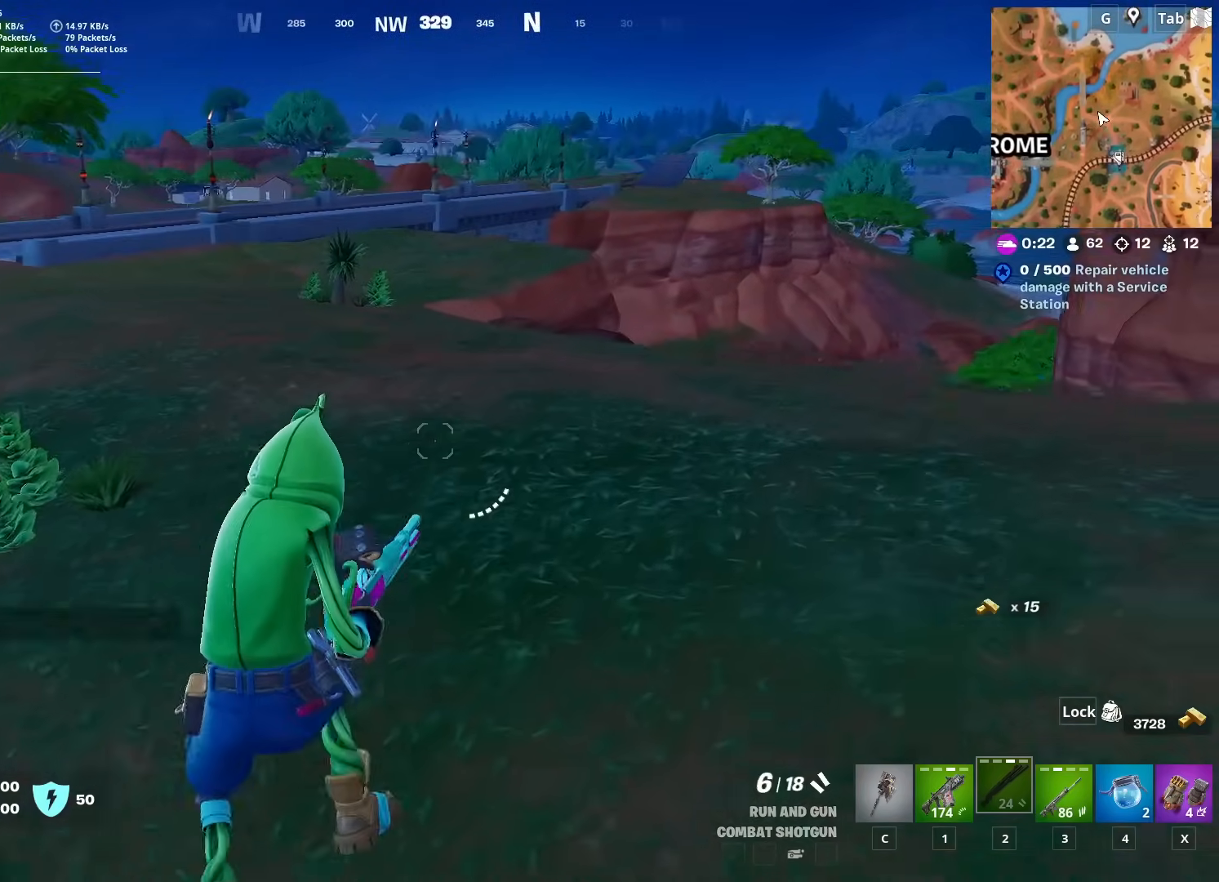
{"keys": ["d"], "mouse": [], "mouse_move": "still", "events": [[16, "space", "down"], [16, "w", "up"], [383, "space", "up"]]}
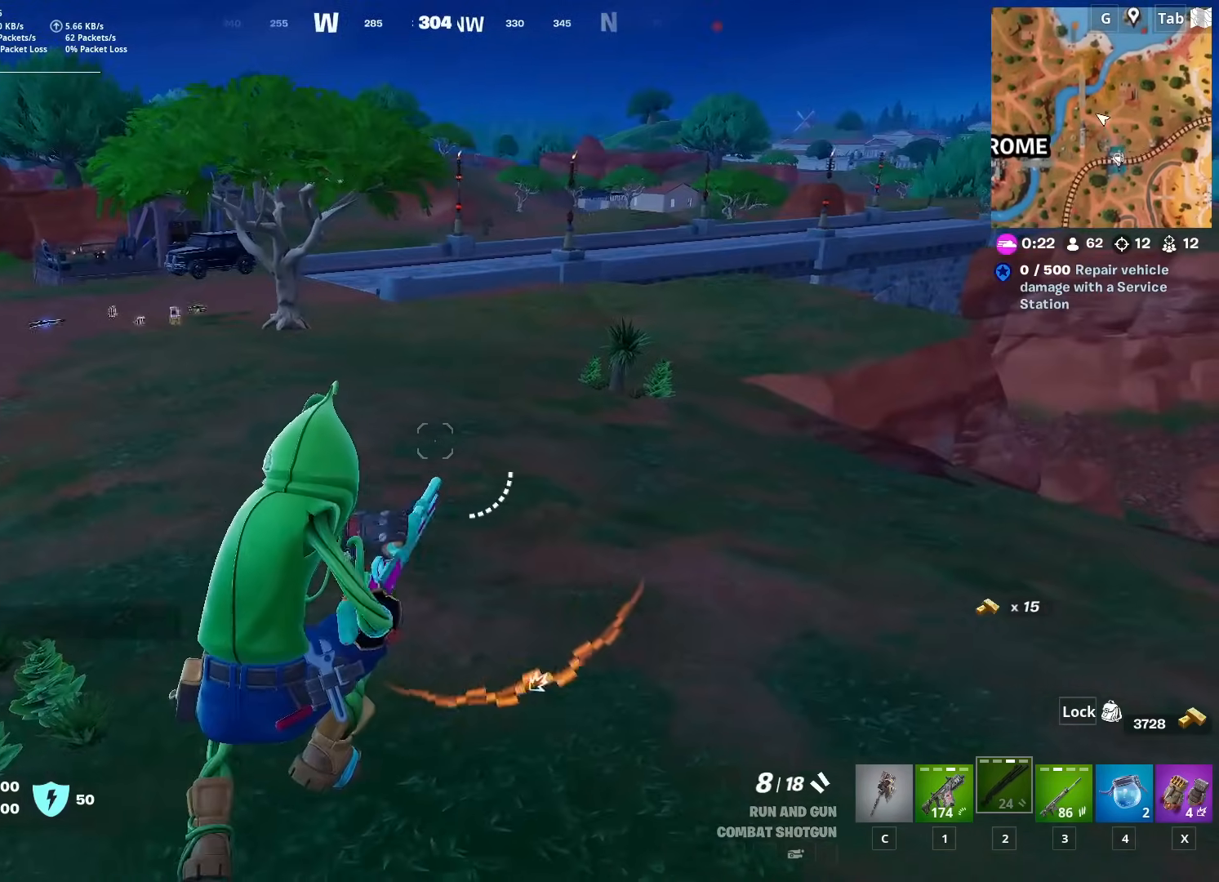
{"keys": ["a", "w"], "mouse": [], "mouse_move": "up", "events": [[167, "w", "down"], [317, "d", "up"], [350, "a", "down"]]}